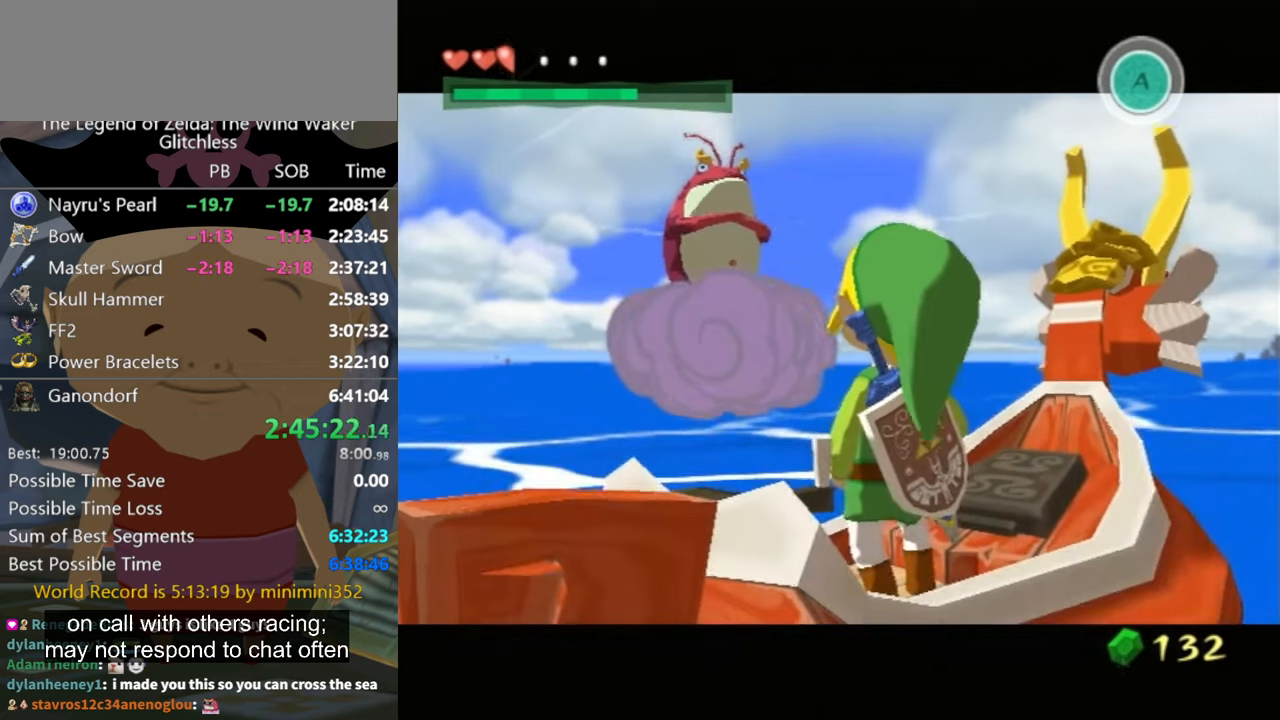
Gameplay with a controller (Nintendo layout); each line is a JSON object with the inputs held at the frame after it. "events" lists button and stick changes between this image and that frame as [ms after this image, input, new state], when the widget could be followed in between. Not read: L2 L3 R1 R3.
{"buttons": ["A", "B"], "left_stick": "center", "right_stick": "center", "events": [[66, "A", "down"], [66, "B", "down"], [133, "A", "up"], [133, "B", "up"], [200, "A", "down"], [200, "B", "down"], [266, "A", "up"], [266, "B", "up"], [466, "B", "down"], [500, "A", "down"]]}
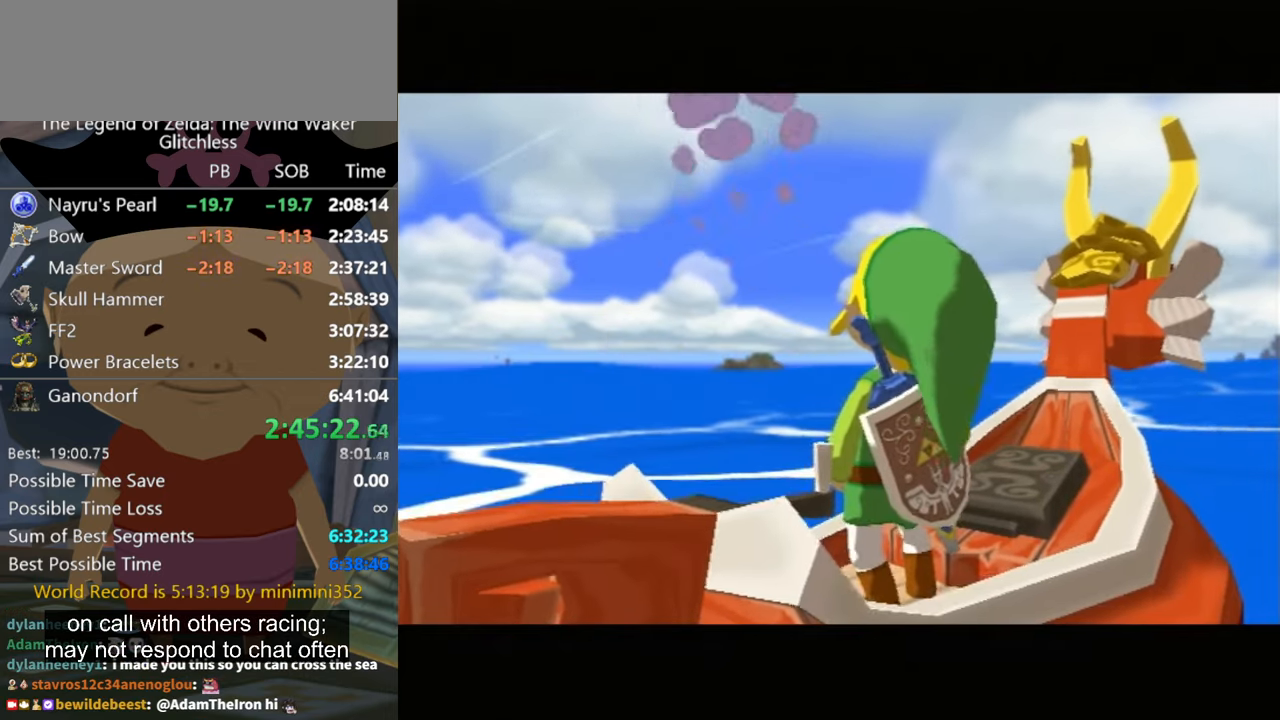
{"buttons": [], "left_stick": "center", "right_stick": "center", "events": [[33, "A", "up"], [33, "B", "up"], [133, "A", "down"], [133, "B", "down"], [200, "A", "up"], [200, "B", "up"], [266, "B", "down"], [300, "A", "down"], [366, "A", "up"], [400, "B", "up"], [433, "B", "down"], [466, "B", "up"]]}
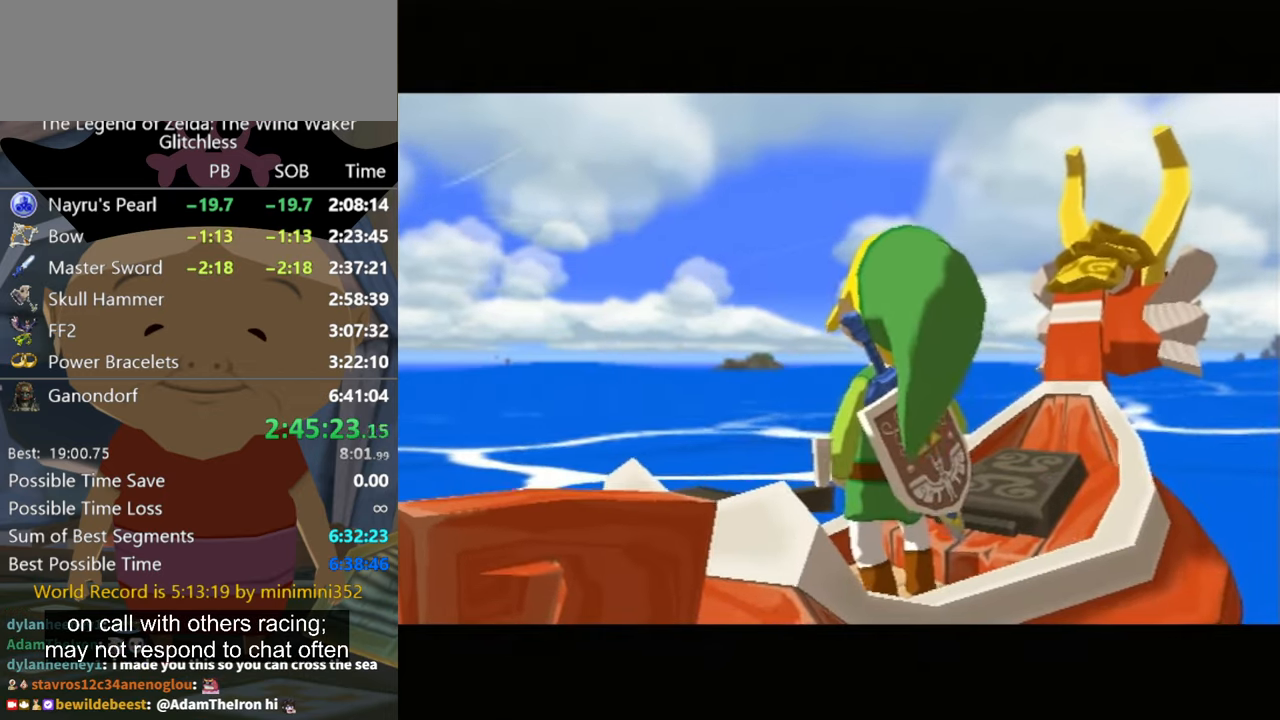
{"buttons": [], "left_stick": "center", "right_stick": "center", "events": [[33, "B", "down"], [66, "A", "down"], [100, "A", "up"], [100, "B", "up"], [200, "B", "down"], [233, "B", "up"], [466, "A", "down"], [466, "B", "down"], [500, "A", "up"], [500, "B", "up"]]}
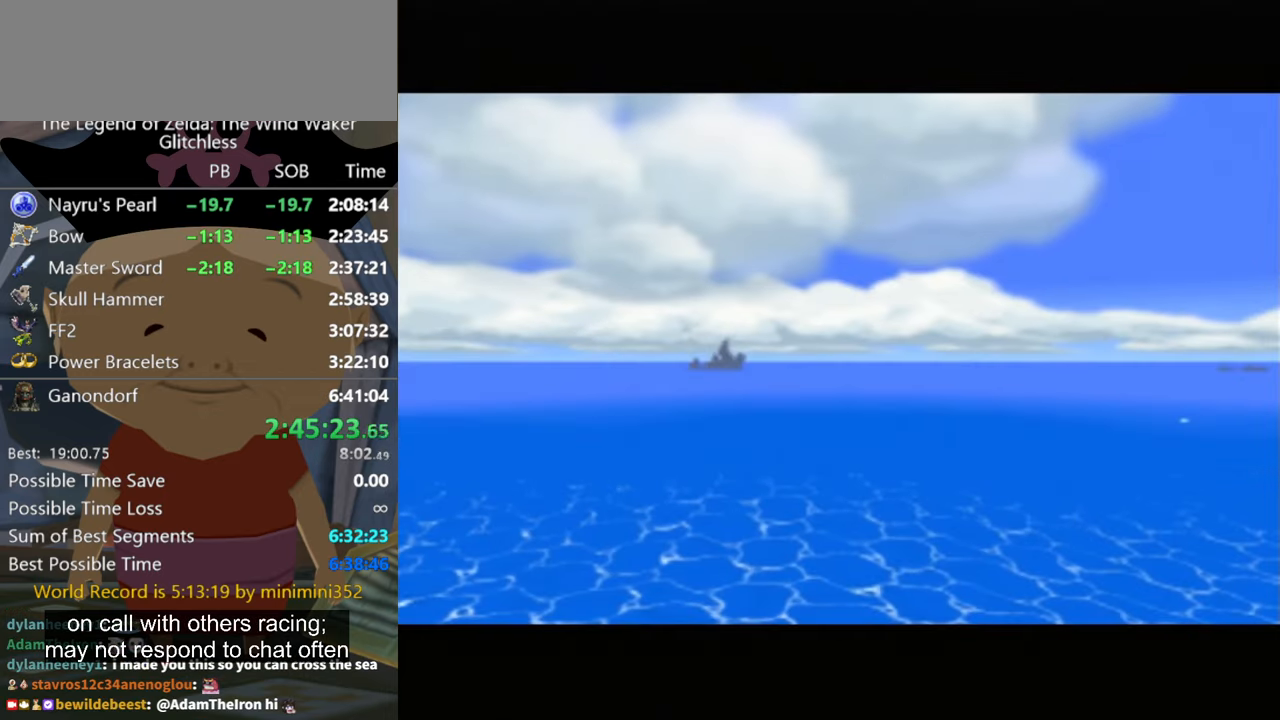
{"buttons": [], "left_stick": "center", "right_stick": "center", "events": [[100, "A", "down"], [100, "B", "down"], [166, "A", "up"], [166, "B", "up"], [266, "A", "down"], [266, "B", "down"], [300, "A", "up"], [333, "B", "up"], [400, "B", "down"], [433, "B", "up"]]}
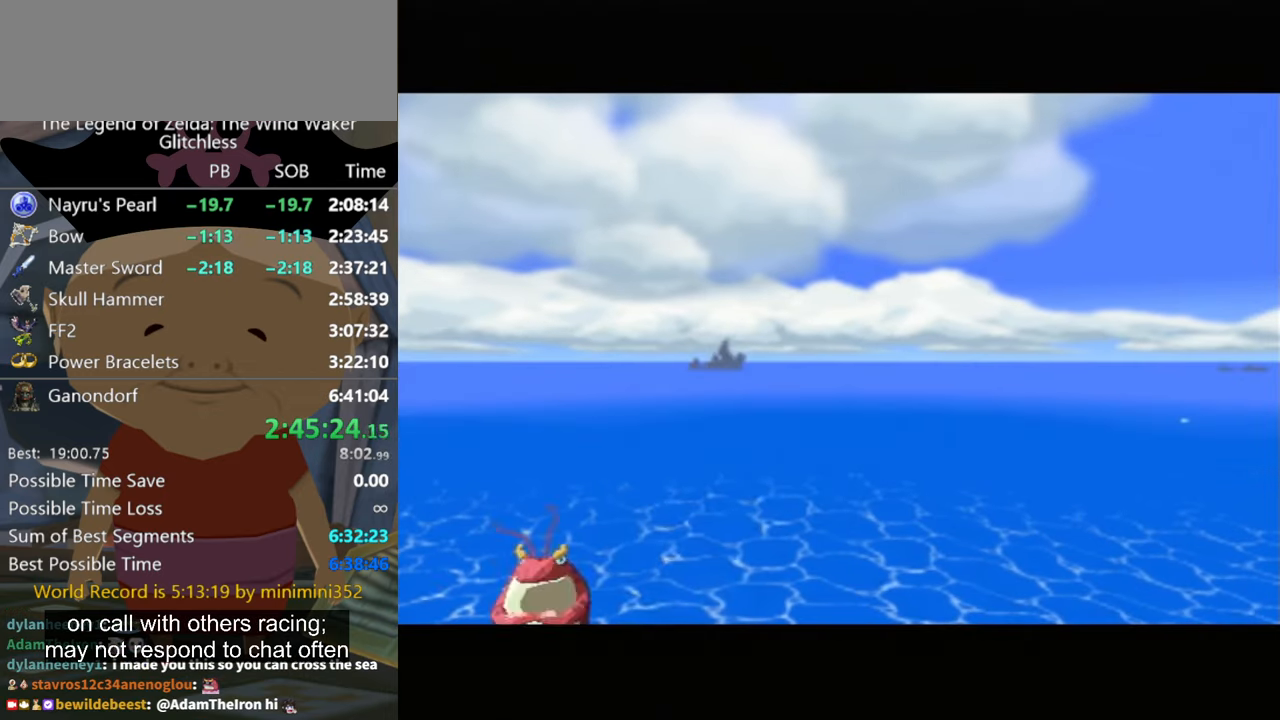
{"buttons": [], "left_stick": "center", "right_stick": "center", "events": [[66, "B", "down"], [133, "B", "up"], [200, "B", "down"], [266, "B", "up"]]}
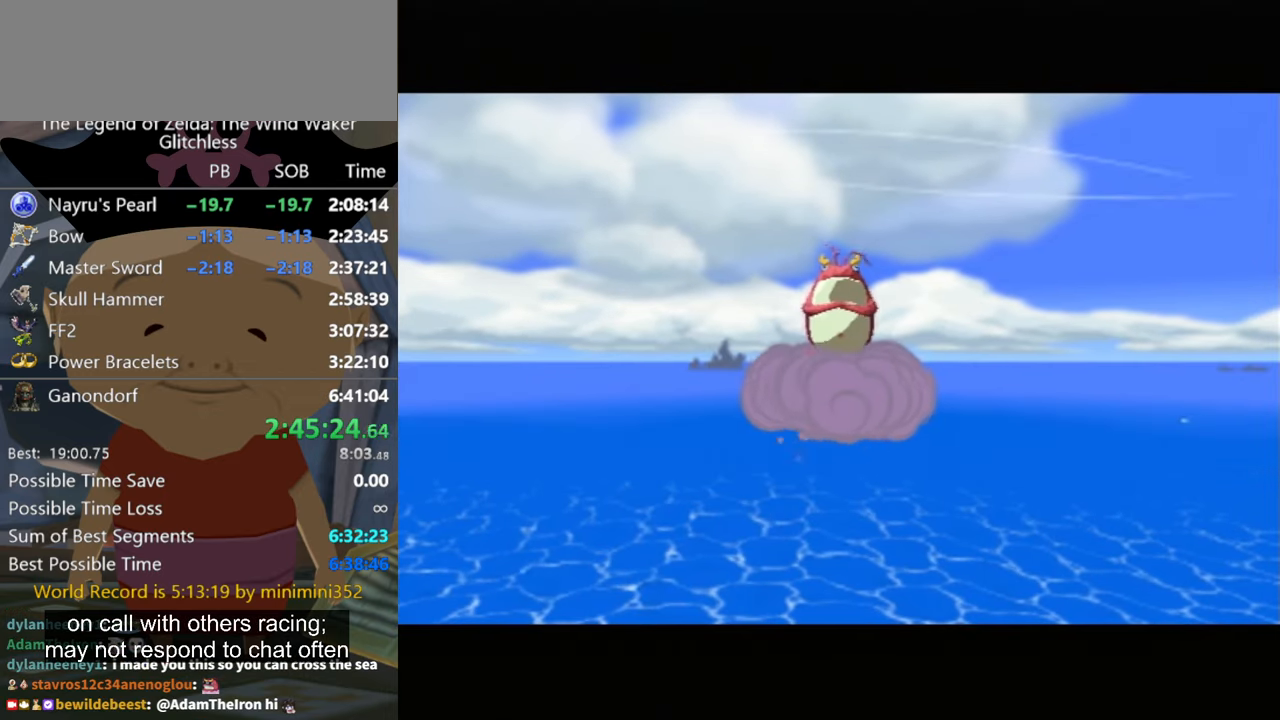
{"buttons": [], "left_stick": "center", "right_stick": "center", "events": [[200, "A", "down"], [266, "A", "up"], [400, "A", "down"], [433, "A", "up"]]}
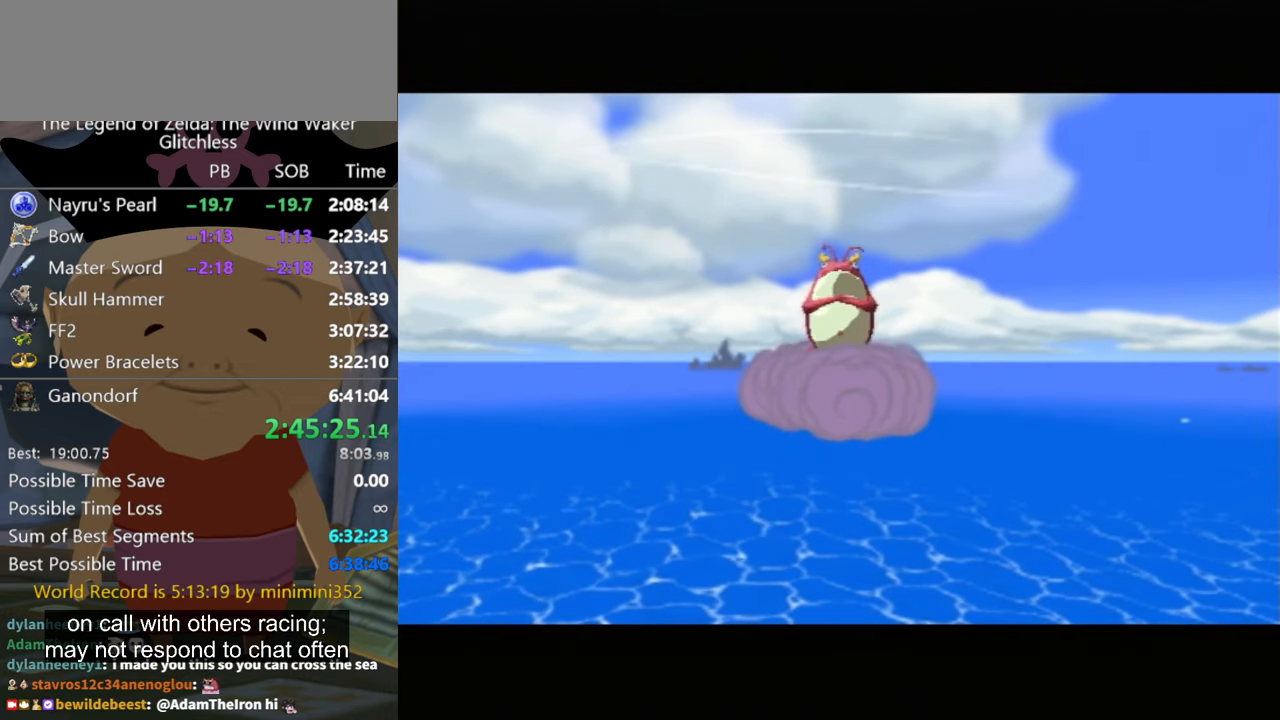
{"buttons": ["B"], "left_stick": "center", "right_stick": "center", "events": [[100, "A", "down"], [100, "B", "down"], [133, "A", "up"], [166, "B", "up"], [266, "A", "down"], [266, "B", "down"], [300, "A", "up"], [300, "B", "up"], [333, "B", "down"], [433, "B", "up"], [500, "B", "down"]]}
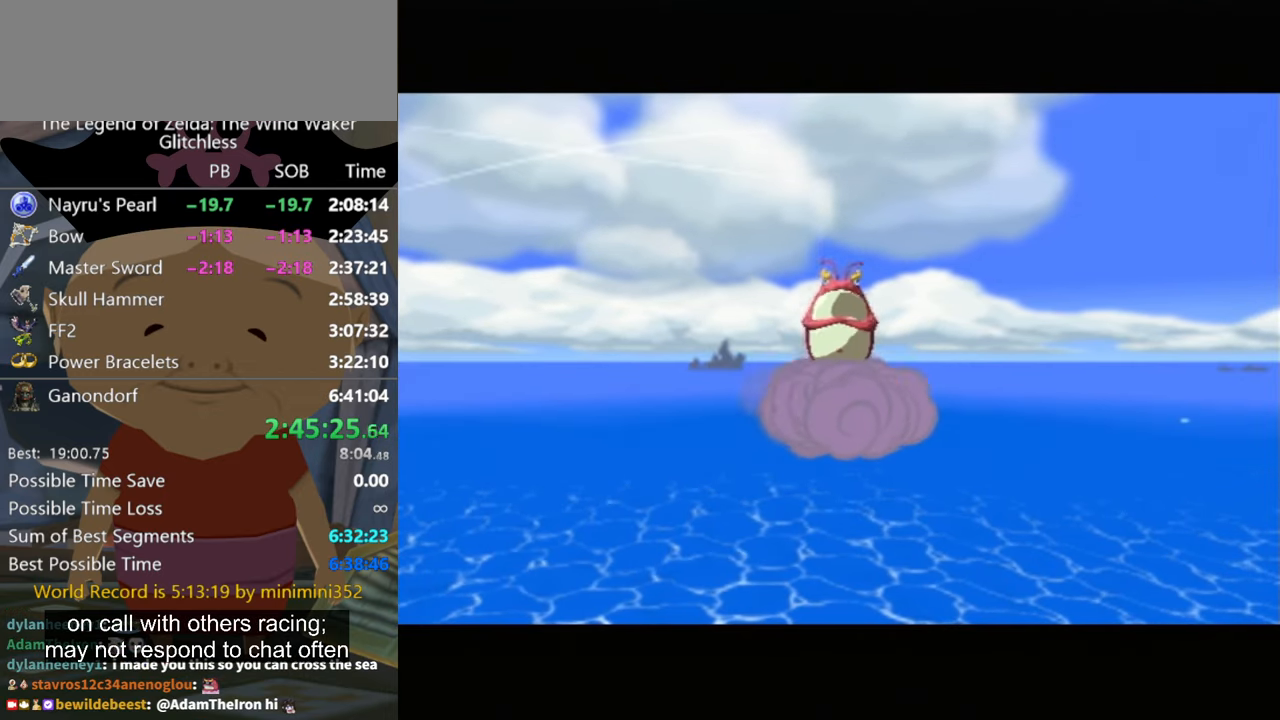
{"buttons": [], "left_stick": "center", "right_stick": "center", "events": [[133, "B", "up"]]}
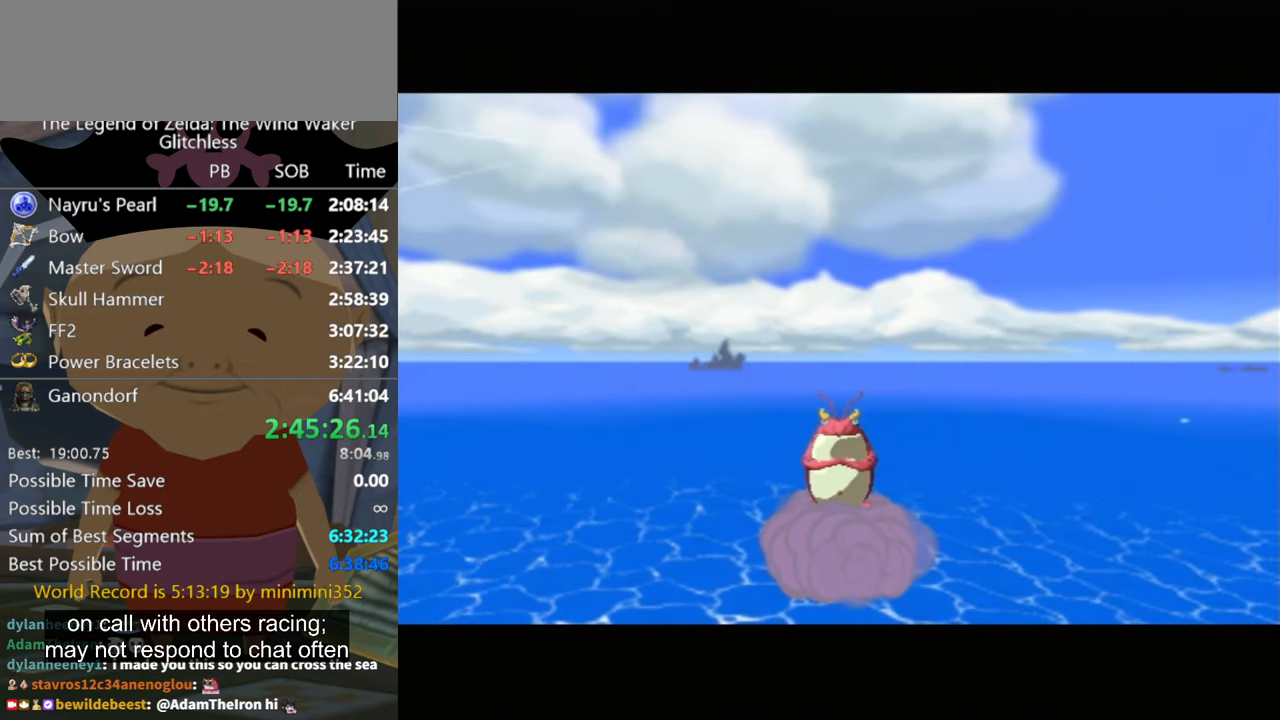
{"buttons": [], "left_stick": "center", "right_stick": "center", "events": [[66, "B", "down"], [100, "B", "up"]]}
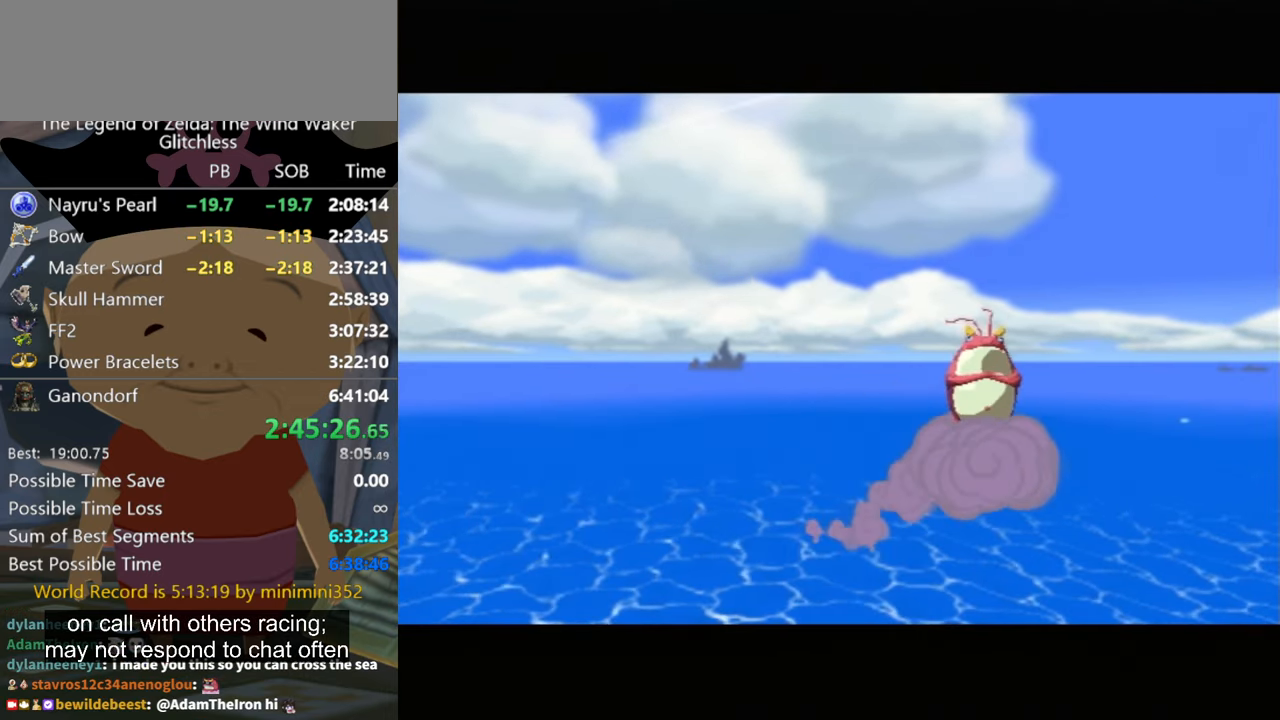
{"buttons": ["A"], "left_stick": "center", "right_stick": "center", "events": [[100, "A", "down"], [166, "A", "up"], [500, "A", "down"]]}
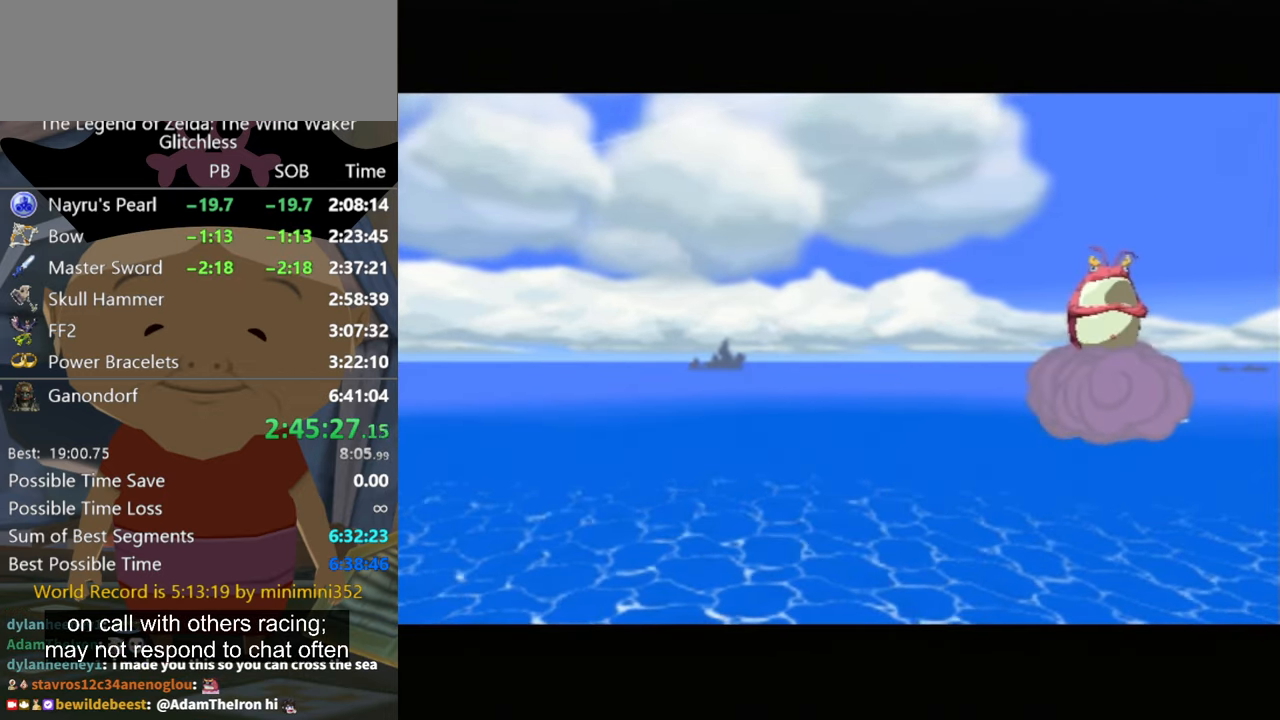
{"buttons": [], "left_stick": "center", "right_stick": "center", "events": [[33, "A", "up"]]}
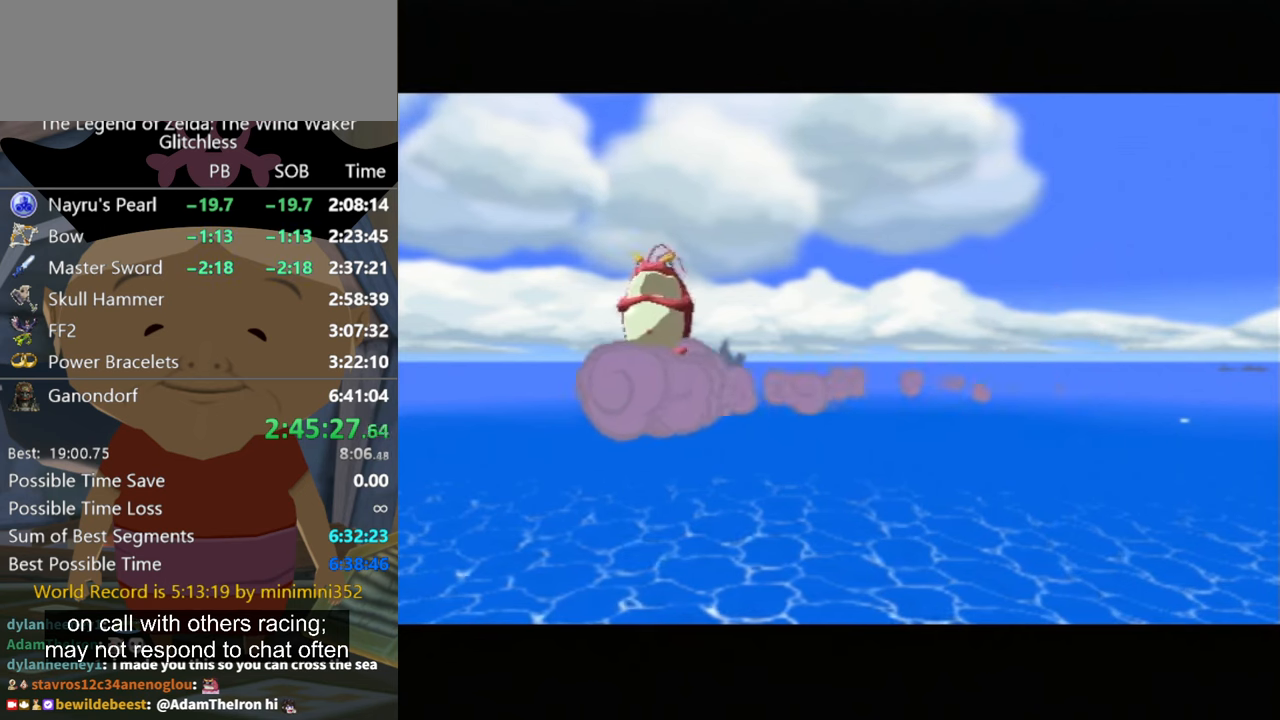
{"buttons": [], "left_stick": "center", "right_stick": "center", "events": []}
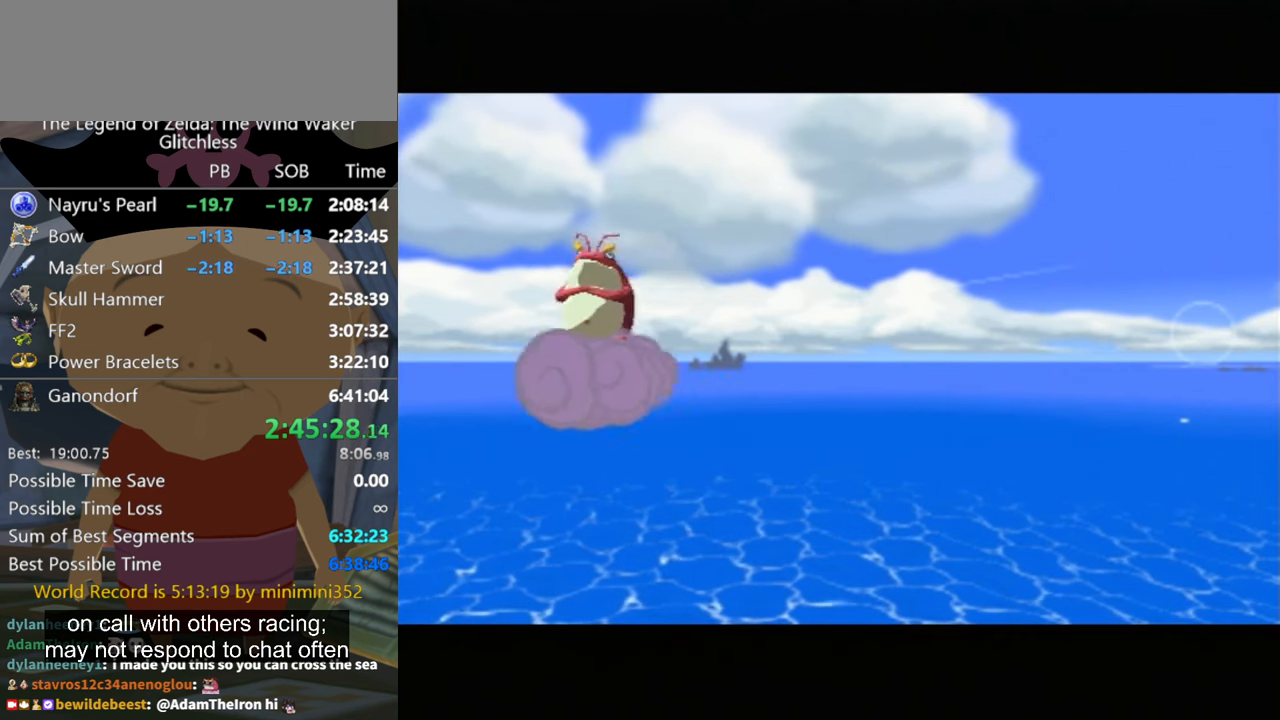
{"buttons": [], "left_stick": "center", "right_stick": "center", "events": []}
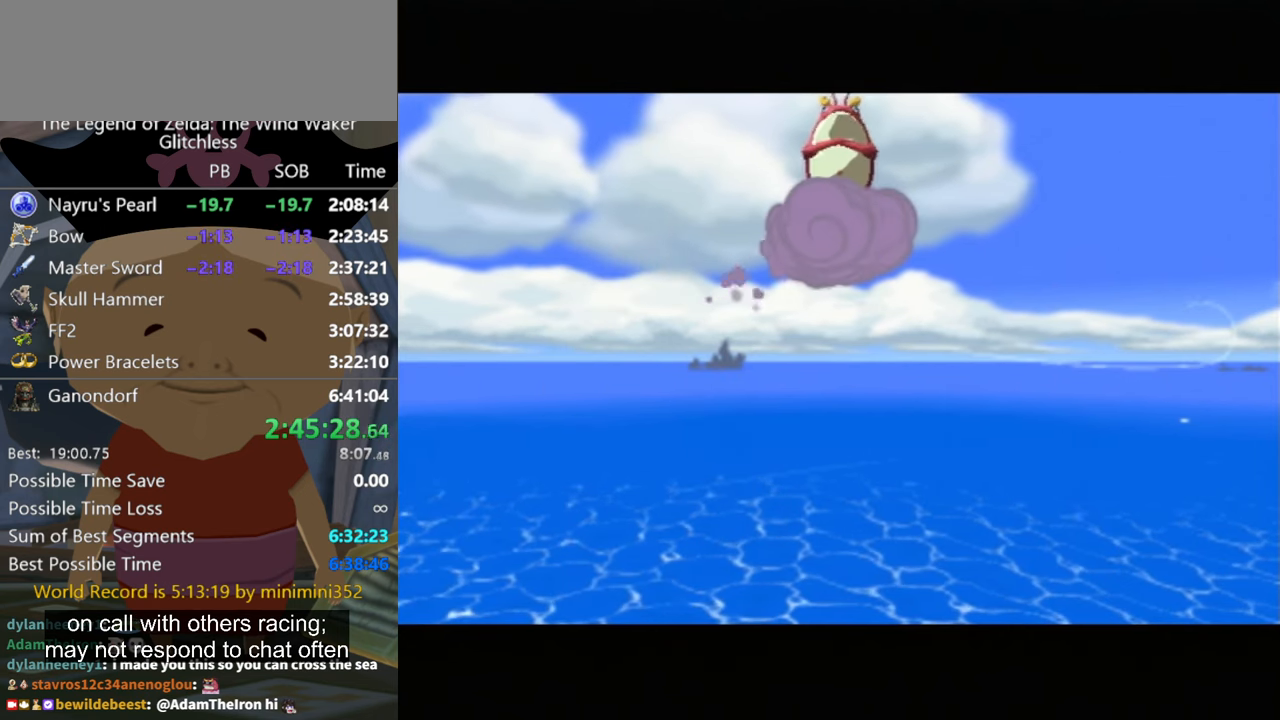
{"buttons": [], "left_stick": "center", "right_stick": "center", "events": []}
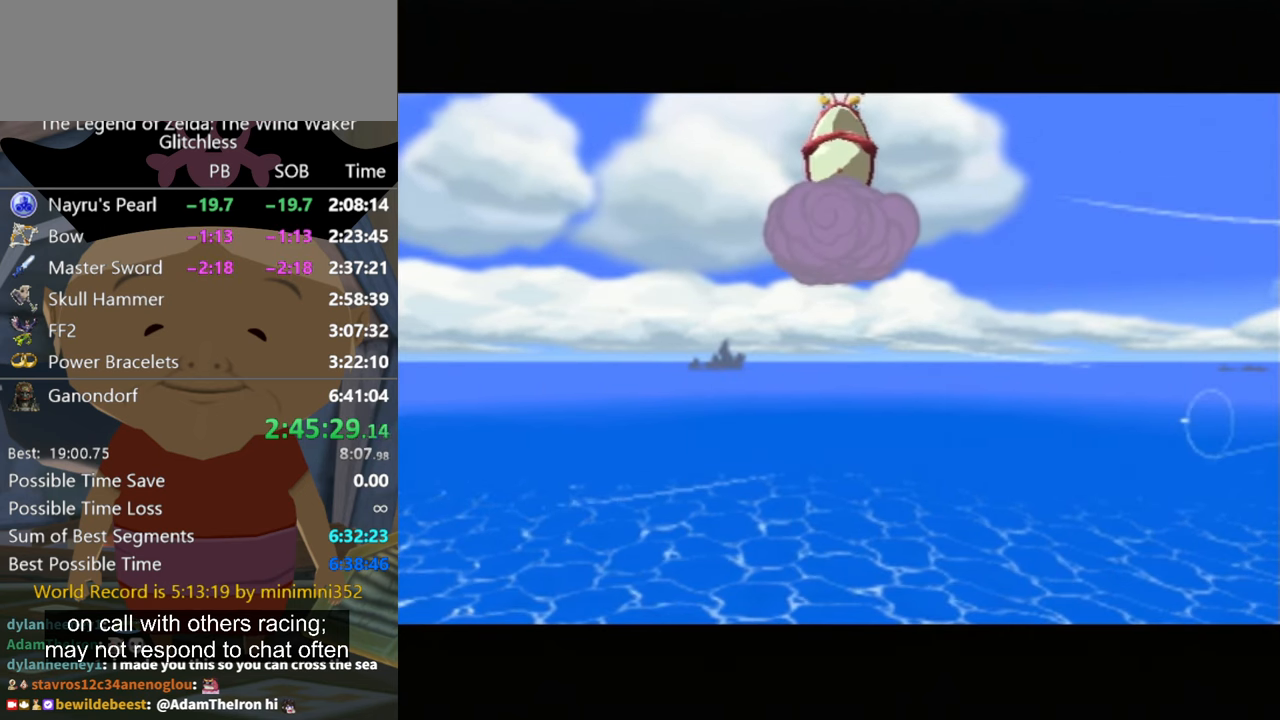
{"buttons": [], "left_stick": "center", "right_stick": "center", "events": []}
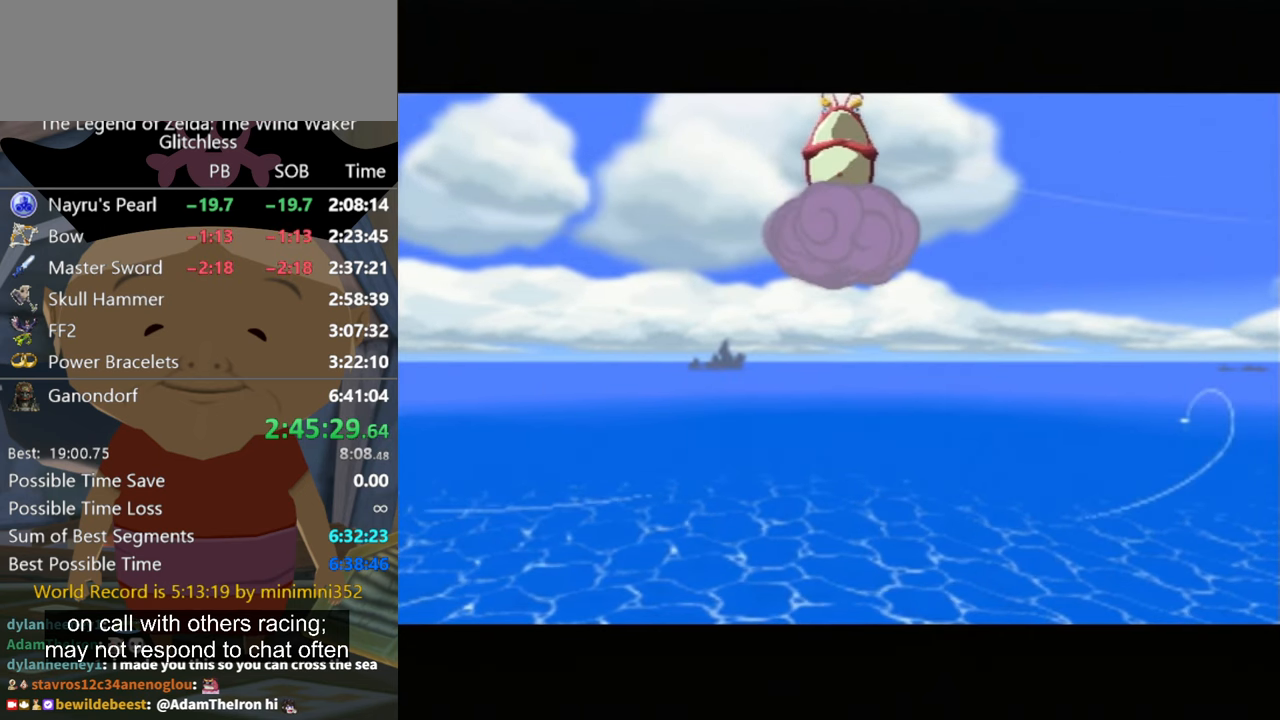
{"buttons": [], "left_stick": "left", "right_stick": "up", "events": [[467, "left_stick", "left"], [467, "right_stick", "up"]]}
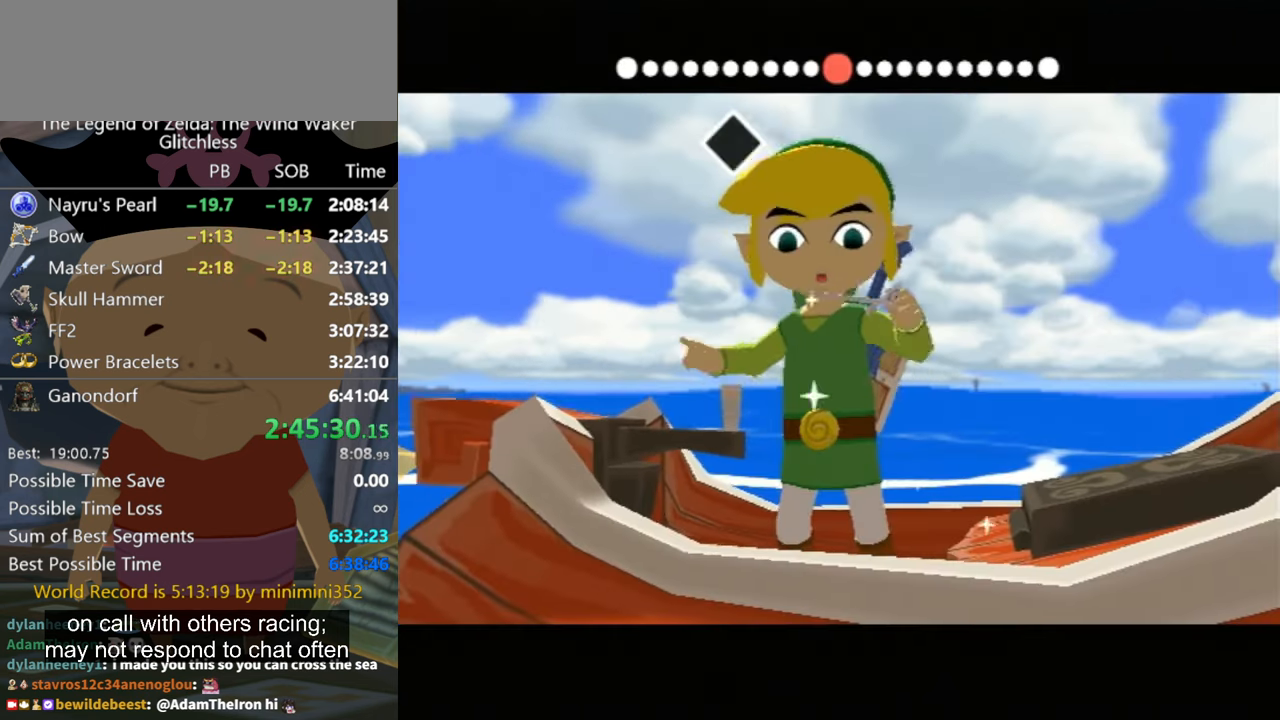
{"buttons": [], "left_stick": "left", "right_stick": "up", "events": []}
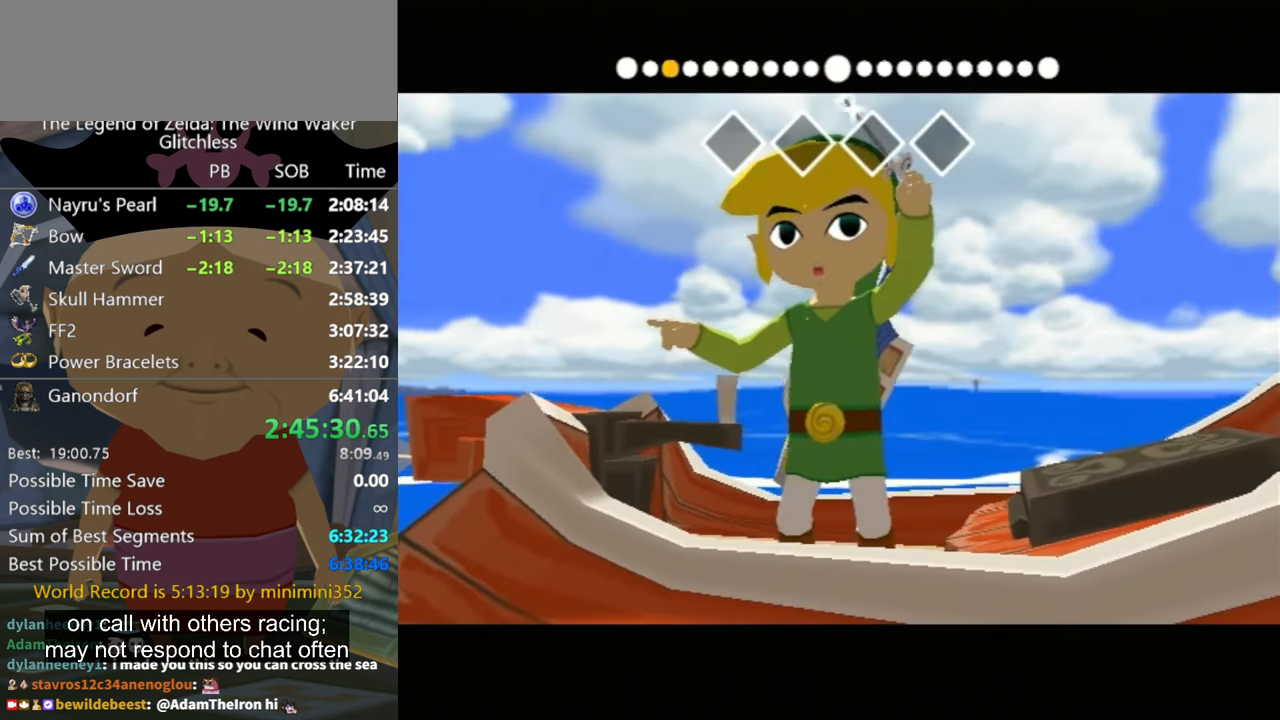
{"buttons": [], "left_stick": "left", "right_stick": "up", "events": []}
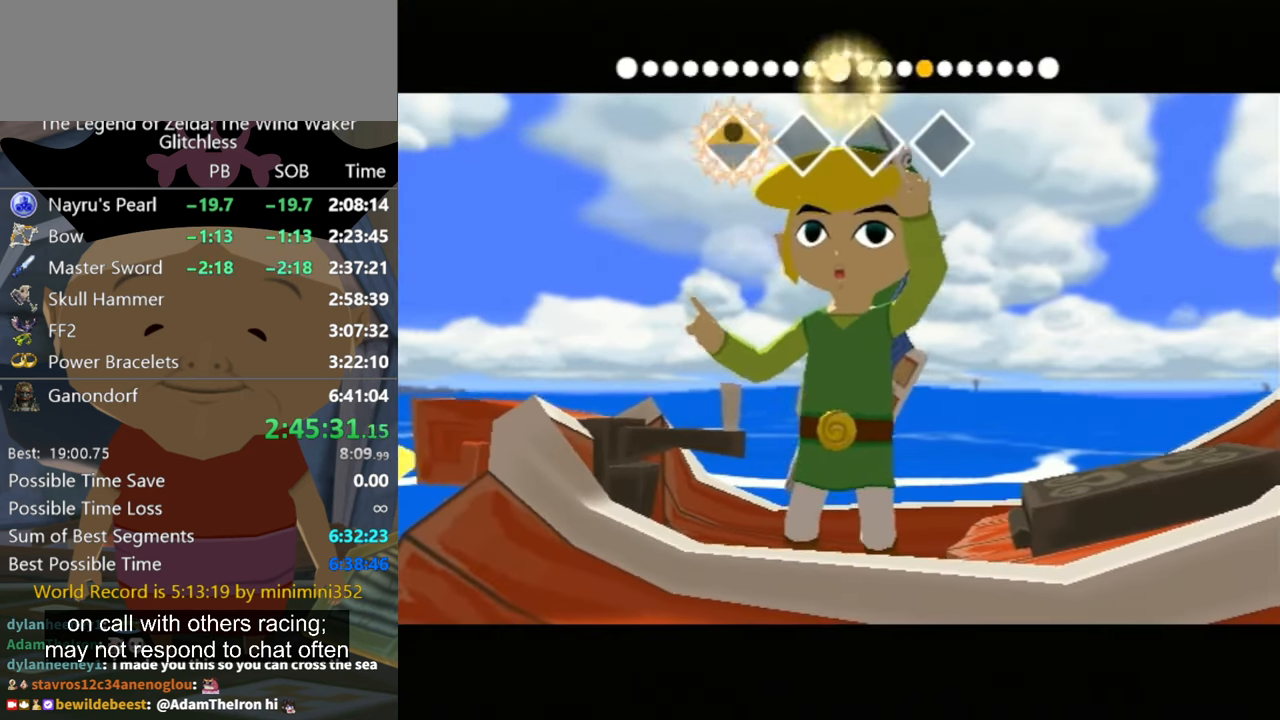
{"buttons": [], "left_stick": "left", "right_stick": "down", "events": [[234, "right_stick", "center"], [267, "left_stick", "center"], [367, "left_stick", "left"], [400, "right_stick", "down"]]}
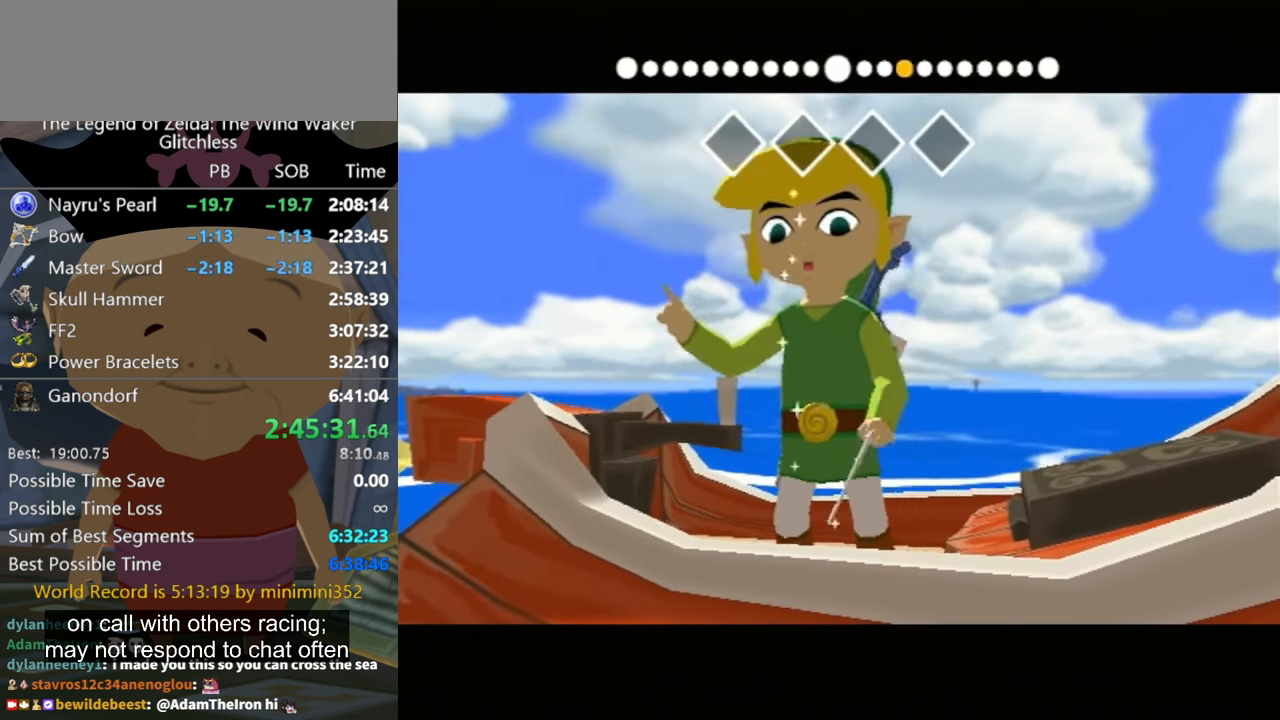
{"buttons": [], "left_stick": "left", "right_stick": "down", "events": []}
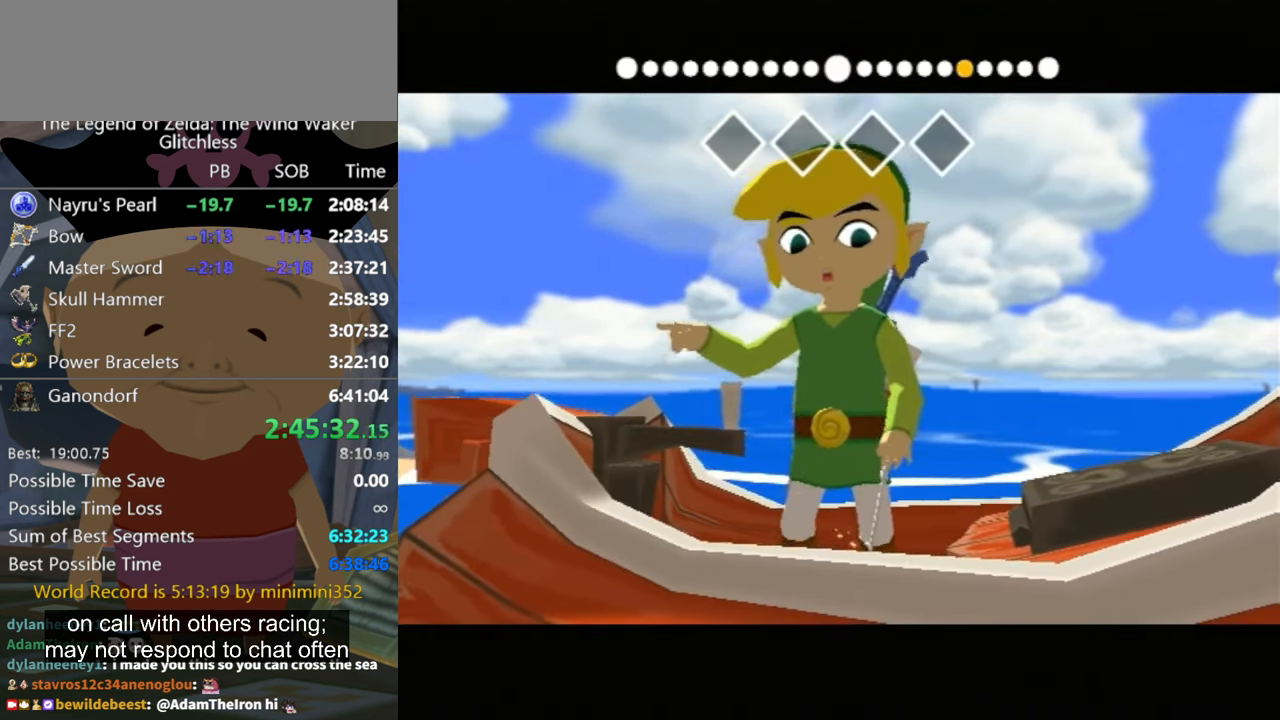
{"buttons": [], "left_stick": "left", "right_stick": "down", "events": []}
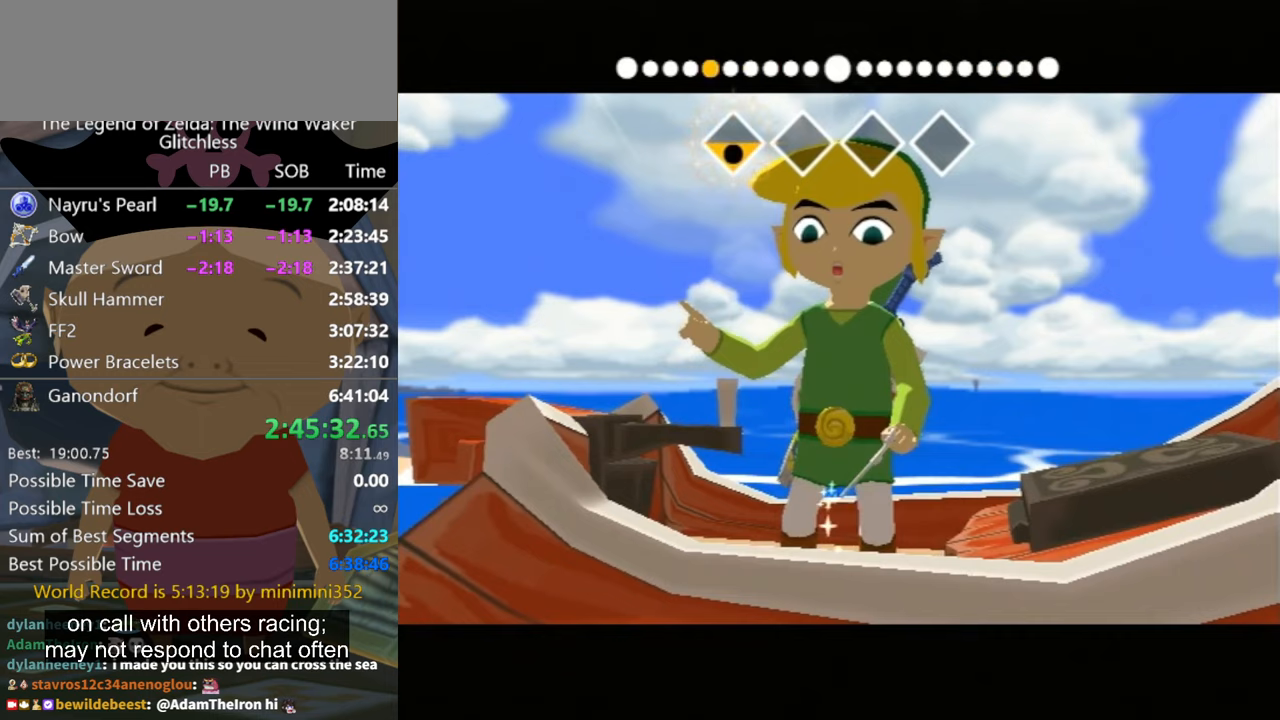
{"buttons": [], "left_stick": "left", "right_stick": "right", "events": [[67, "right_stick", "center"], [233, "right_stick", "right"]]}
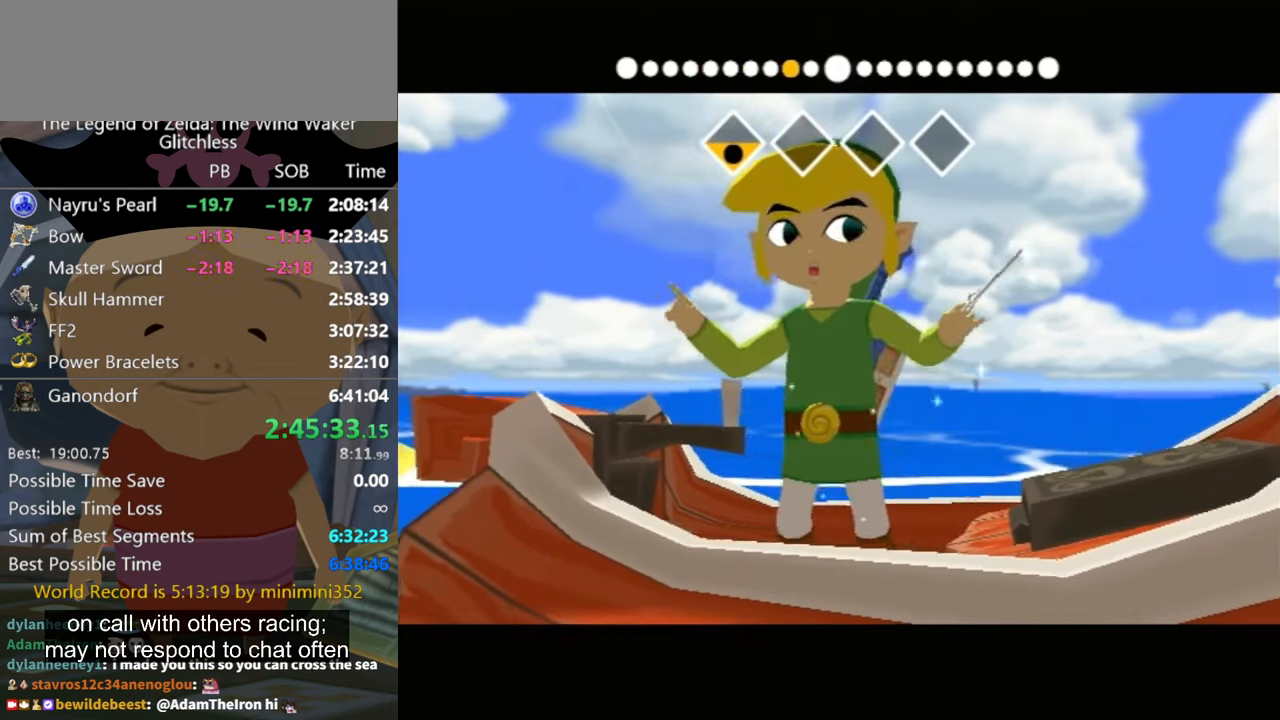
{"buttons": [], "left_stick": "left", "right_stick": "center", "events": [[367, "right_stick", "center"]]}
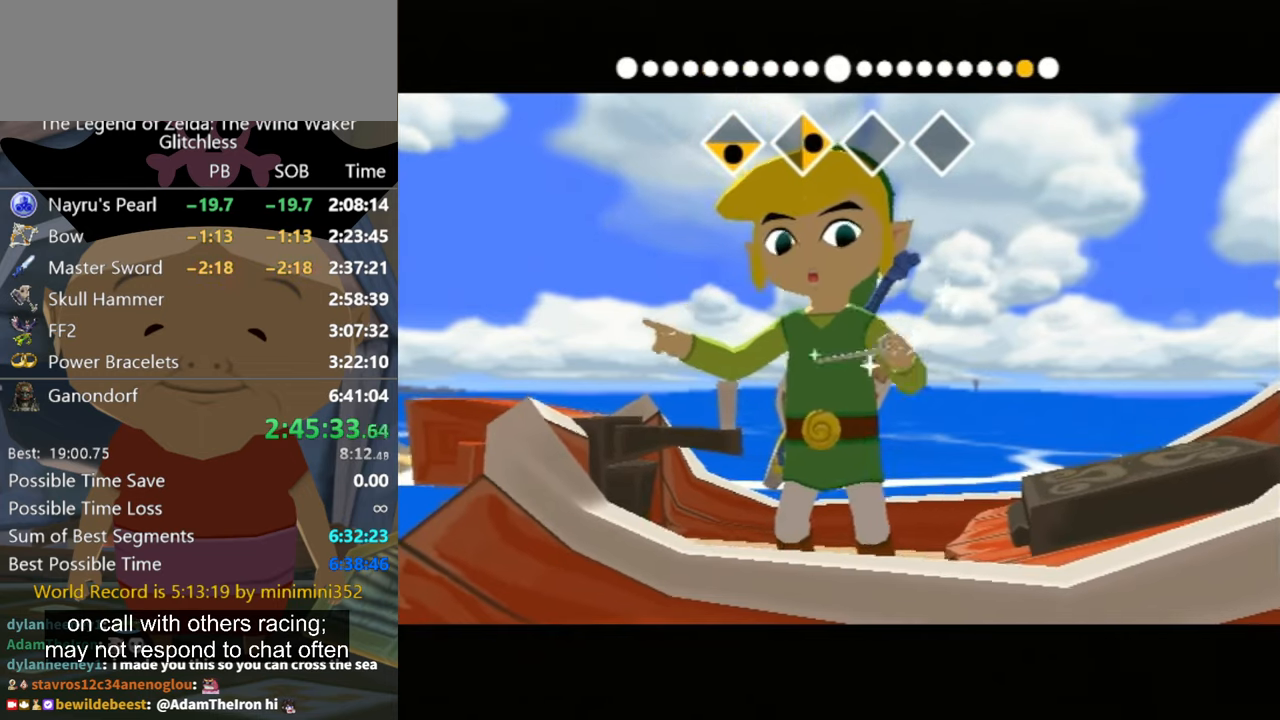
{"buttons": [], "left_stick": "left", "right_stick": "left", "events": [[33, "right_stick", "left"]]}
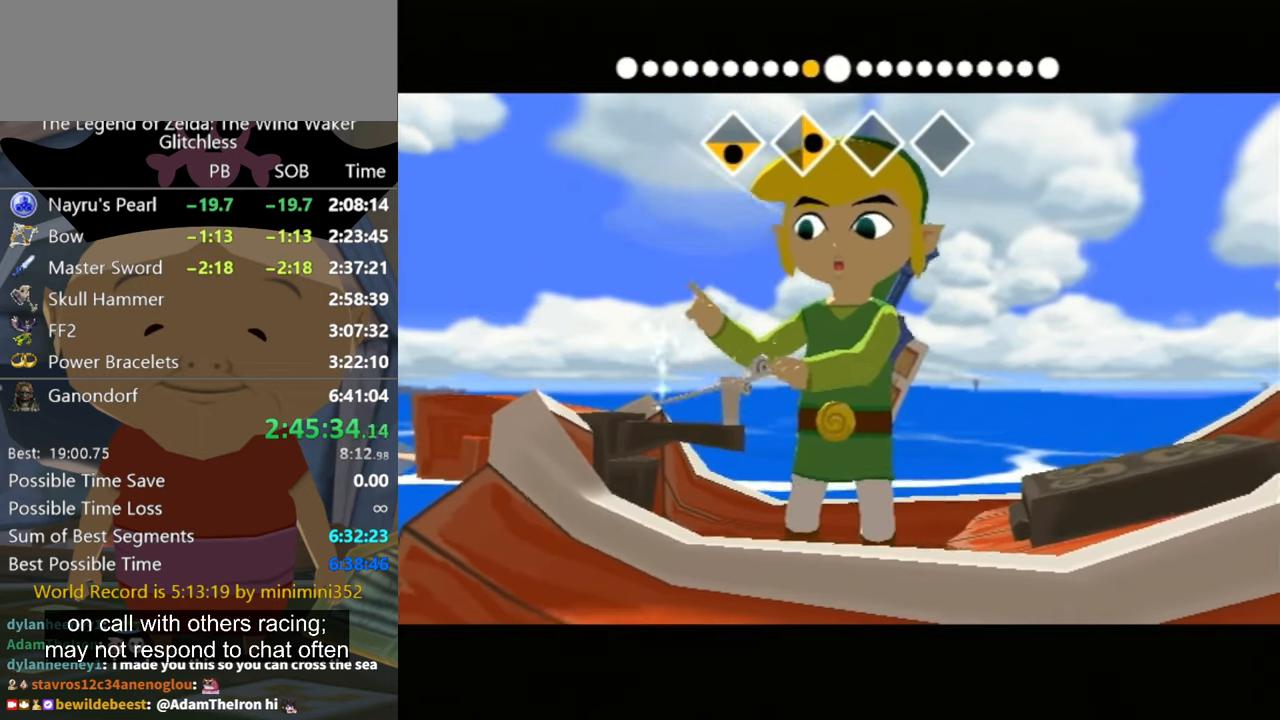
{"buttons": [], "left_stick": "left", "right_stick": "up", "events": [[300, "right_stick", "center"], [400, "right_stick", "up"]]}
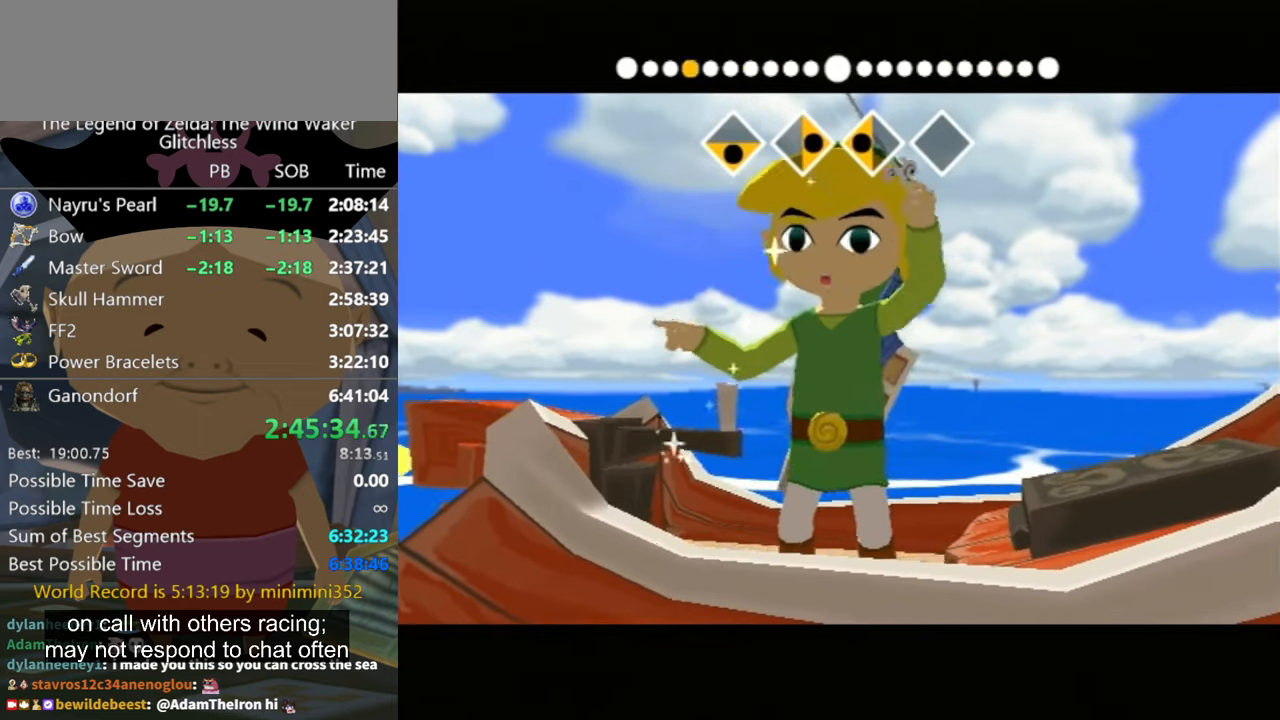
{"buttons": [], "left_stick": "left", "right_stick": "up", "events": []}
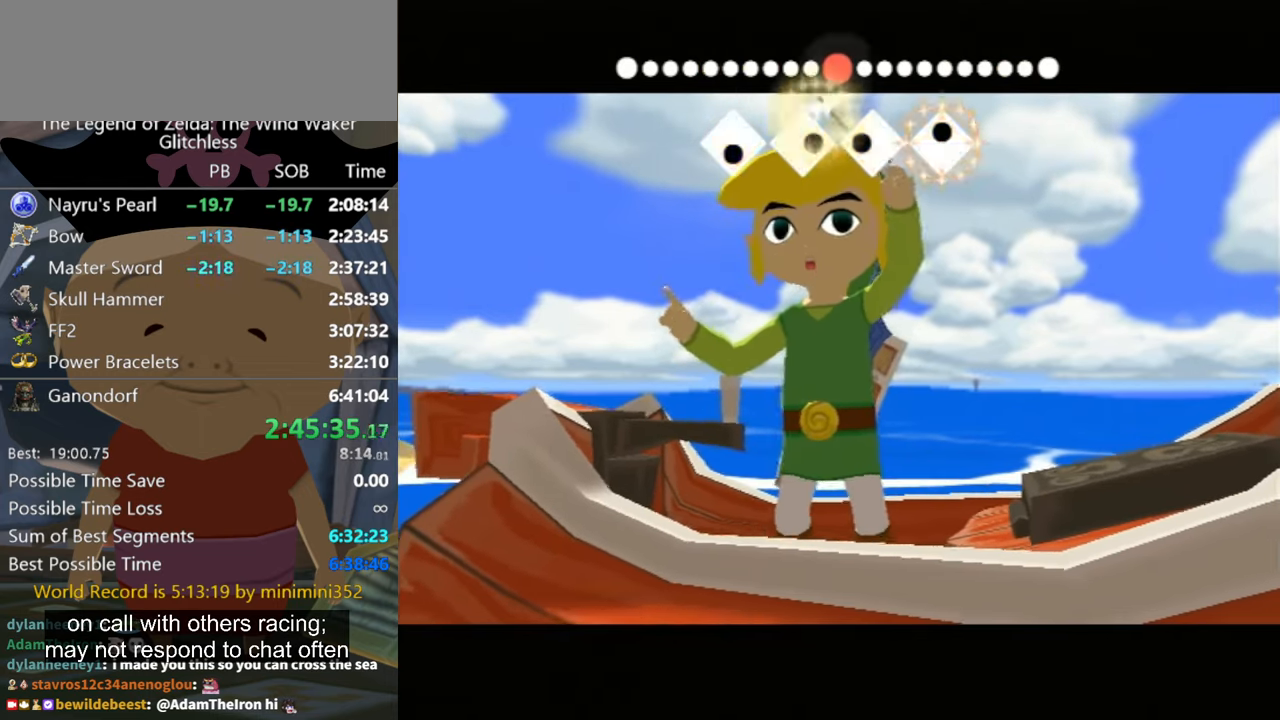
{"buttons": [], "left_stick": "center", "right_stick": "center", "events": [[333, "left_stick", "center"], [400, "right_stick", "center"]]}